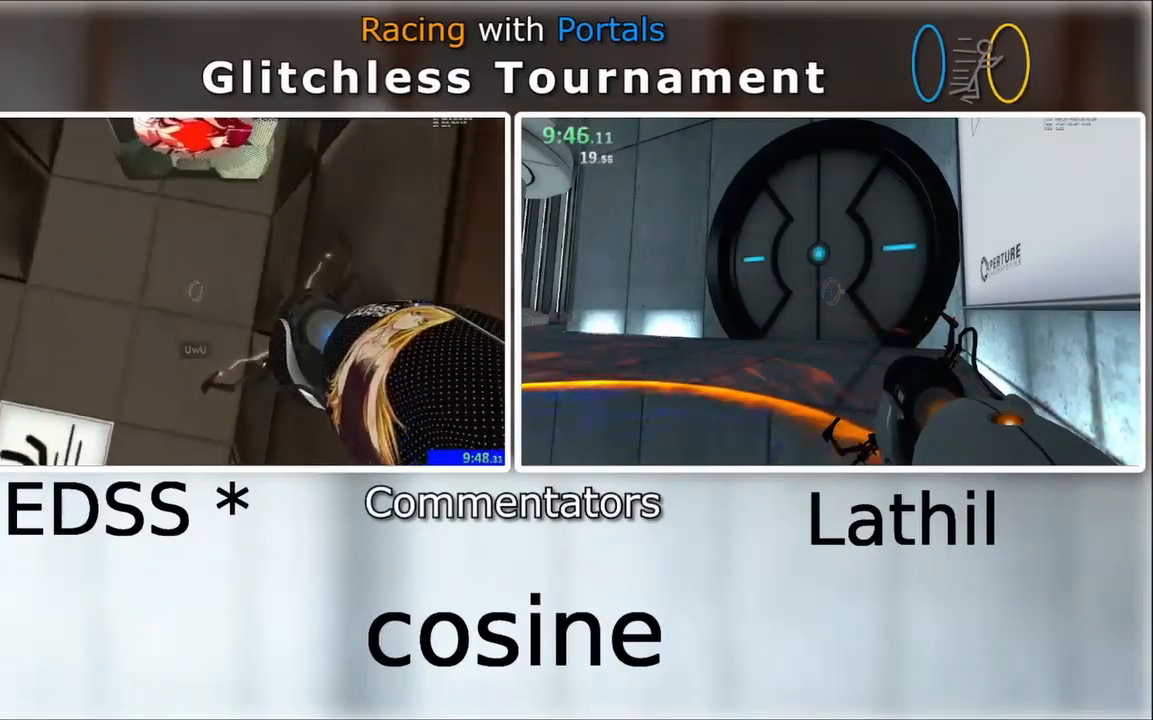
Gameplay with keyboard and mouse; each line is a JSON object with the keys and mouse buttons held at the frame after it. "events" lists presses ("down") and releases ("up") of "a", "d", "e", "s", "space", "w", "mouse_left" and "mouse_right" between this image and that frame as [ms after this image, input, new state], when the widget could be followed in between. "mouse_left", "mouse_right" = the "left", "right" buttons of the "mouse" list. No other keys are recorded. Mouse movement is not recorded. Not read: other_keys.
{"keys": ["d", "w"], "mouse": [], "events": []}
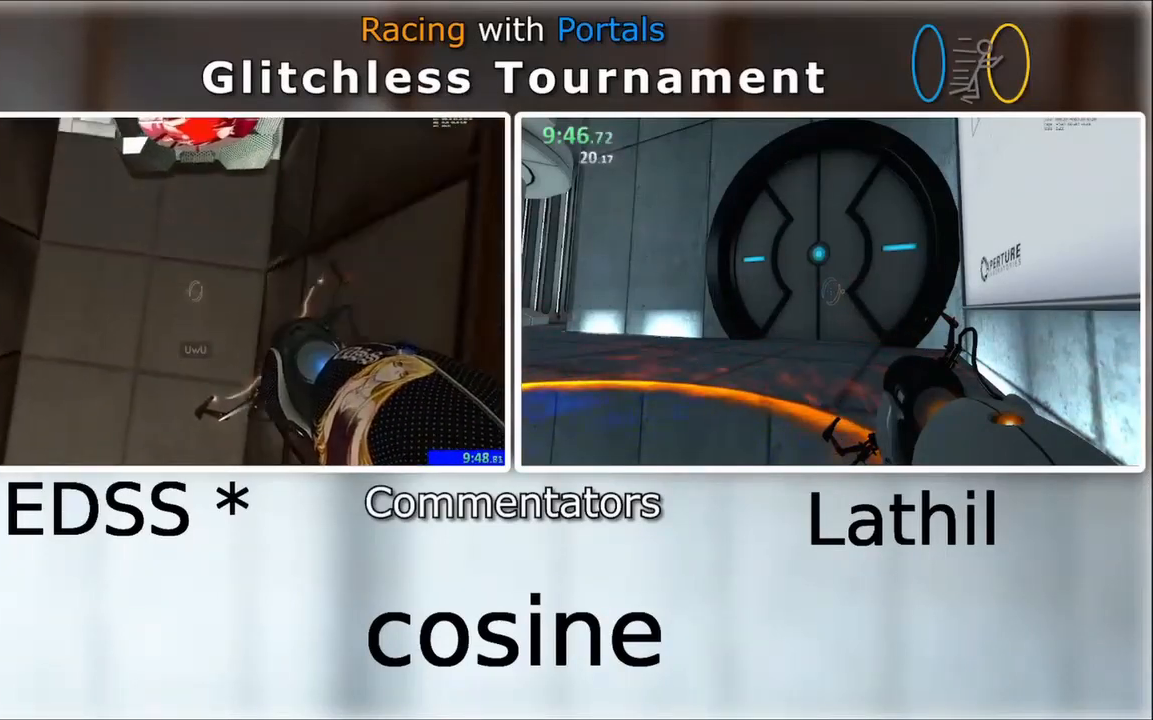
{"keys": ["d", "w"], "mouse": [], "events": [[234, "space", "down"], [300, "space", "up"]]}
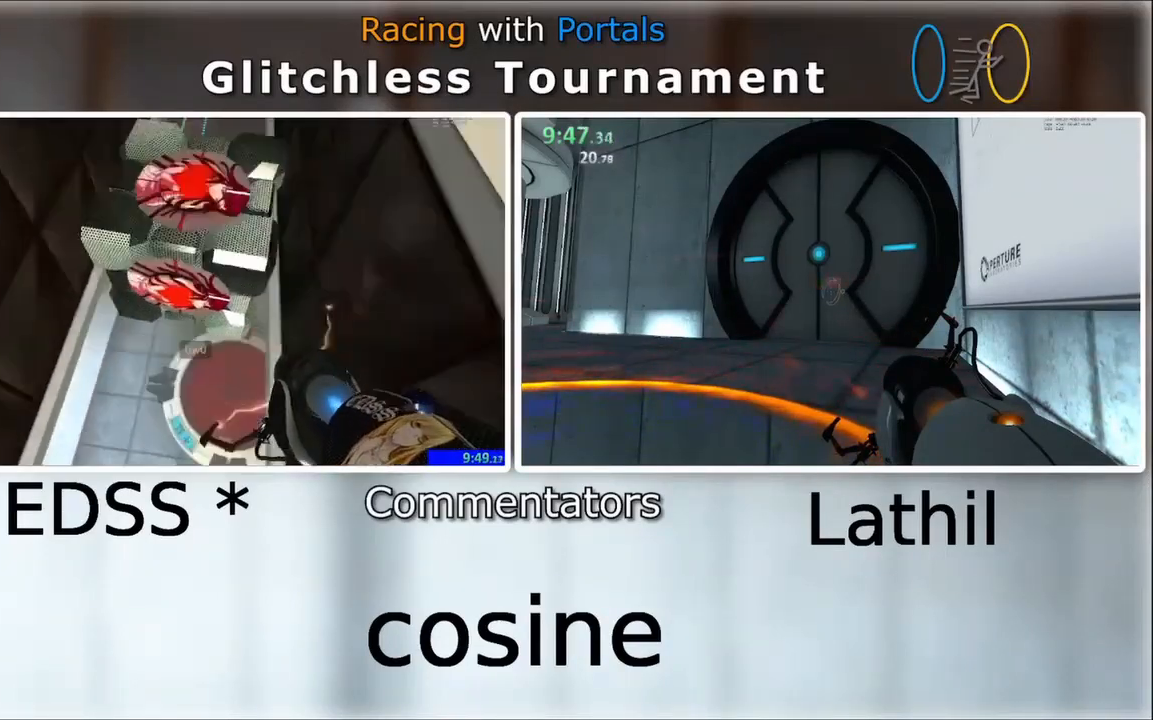
{"keys": ["d"], "mouse": []}
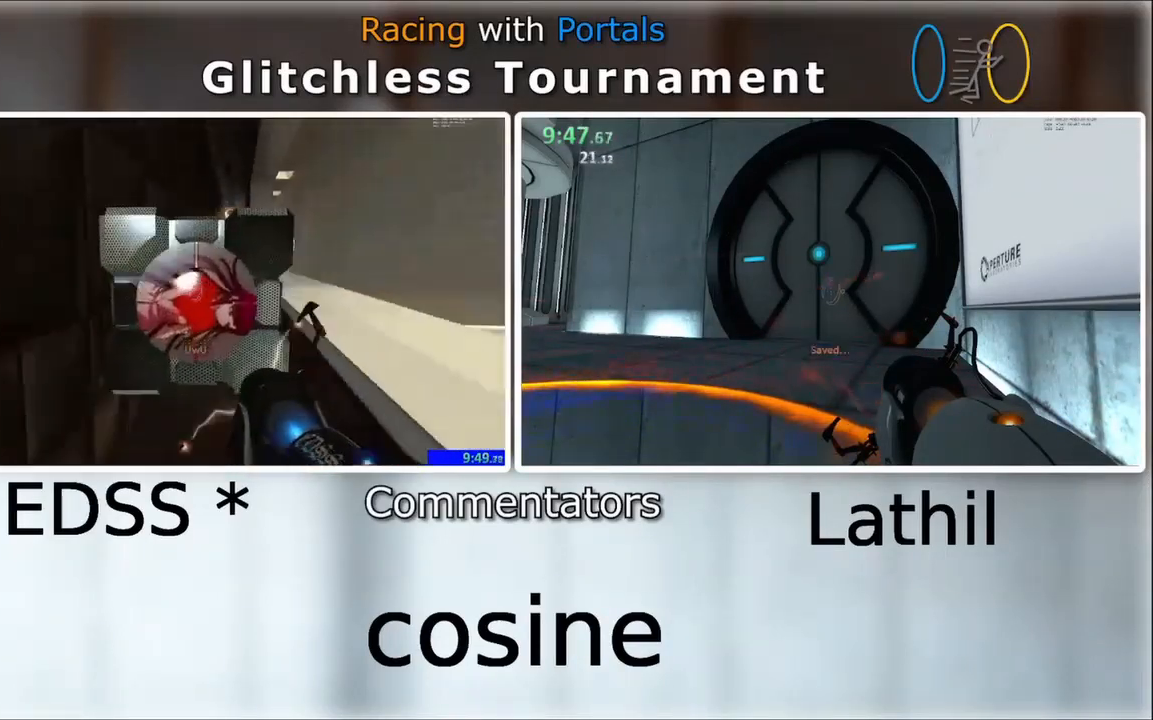
{"keys": ["d", "space"], "mouse": [], "events": [[467, "space", "down"]]}
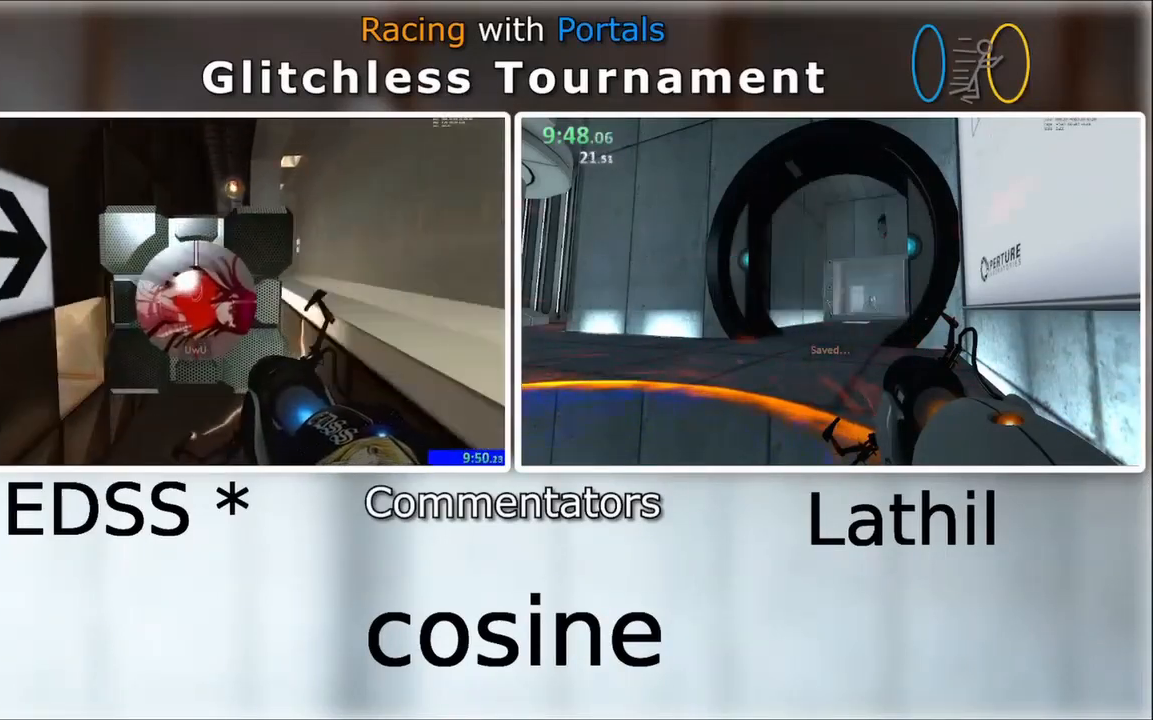
{"keys": ["d"], "mouse": []}
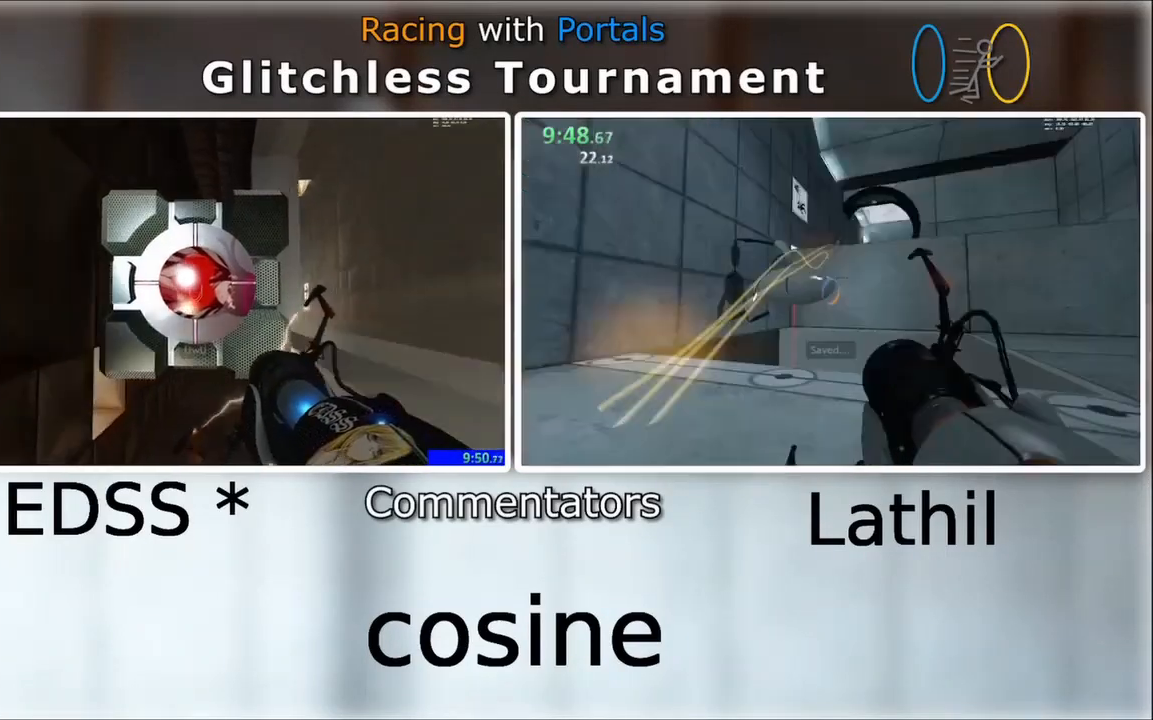
{"keys": ["d"], "mouse": []}